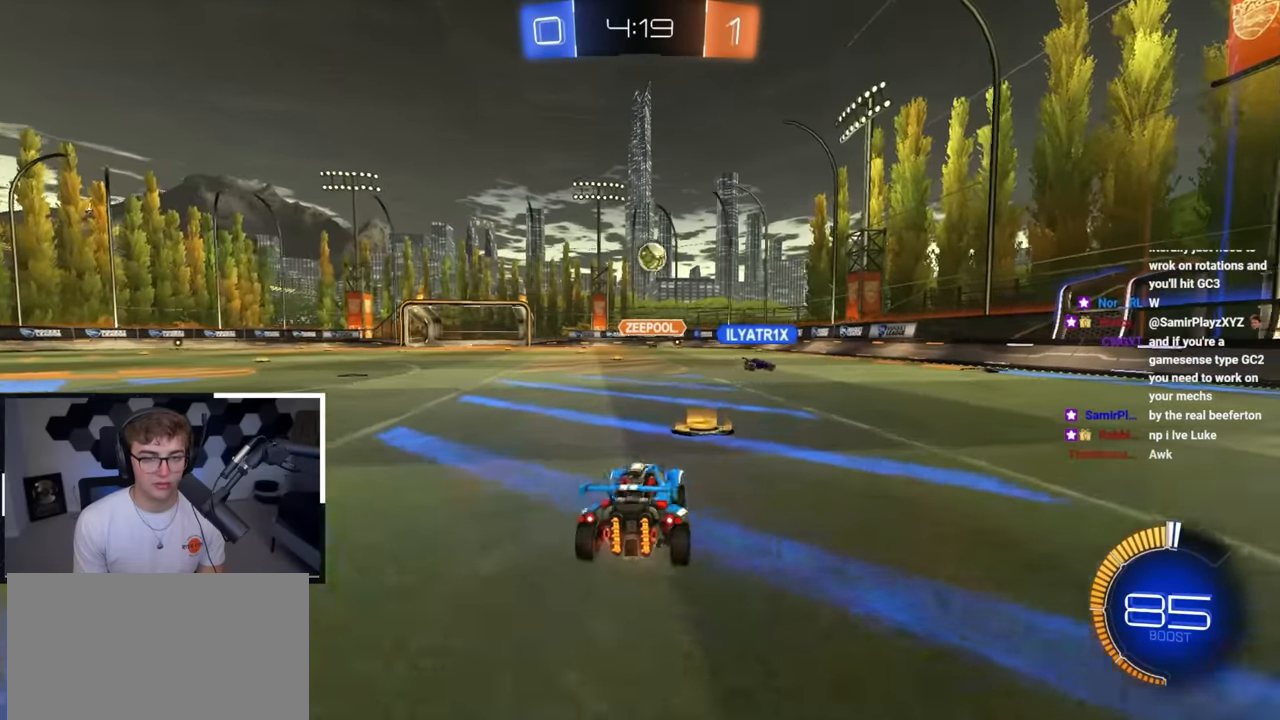
Gameplay with a controller (PlayStation layout); each line is a JSON object with the inputs held at the frame after it. "events" lists button and stick changes between this image and that frame as [ms after this image, input, new state], when the widget could be followed in between.
{"buttons": [], "left_stick": "center", "right_stick": "center", "events": [[67, "L2", "down"], [250, "L2", "up"], [400, "left_stick", "center"]]}
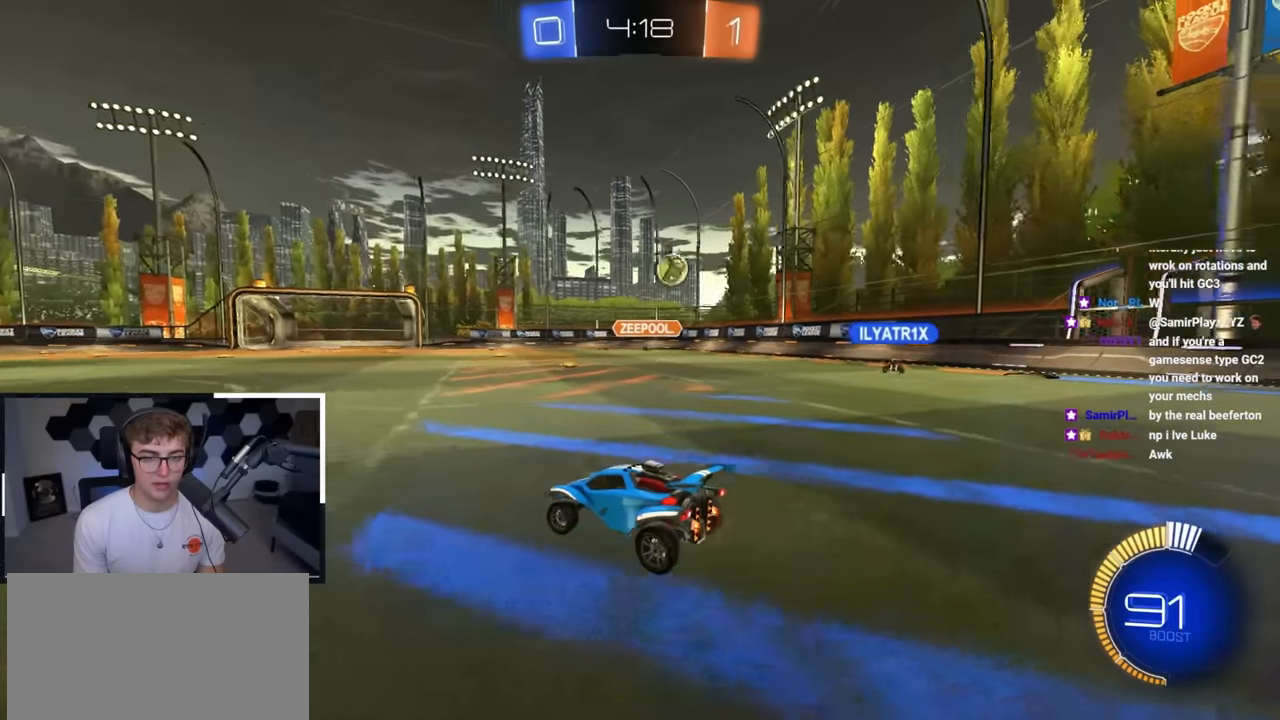
{"buttons": [], "left_stick": "up-left", "right_stick": "center", "events": [[150, "left_stick", "left"], [250, "R1", "down"], [250, "left_stick", "up-left"], [383, "R1", "up"]]}
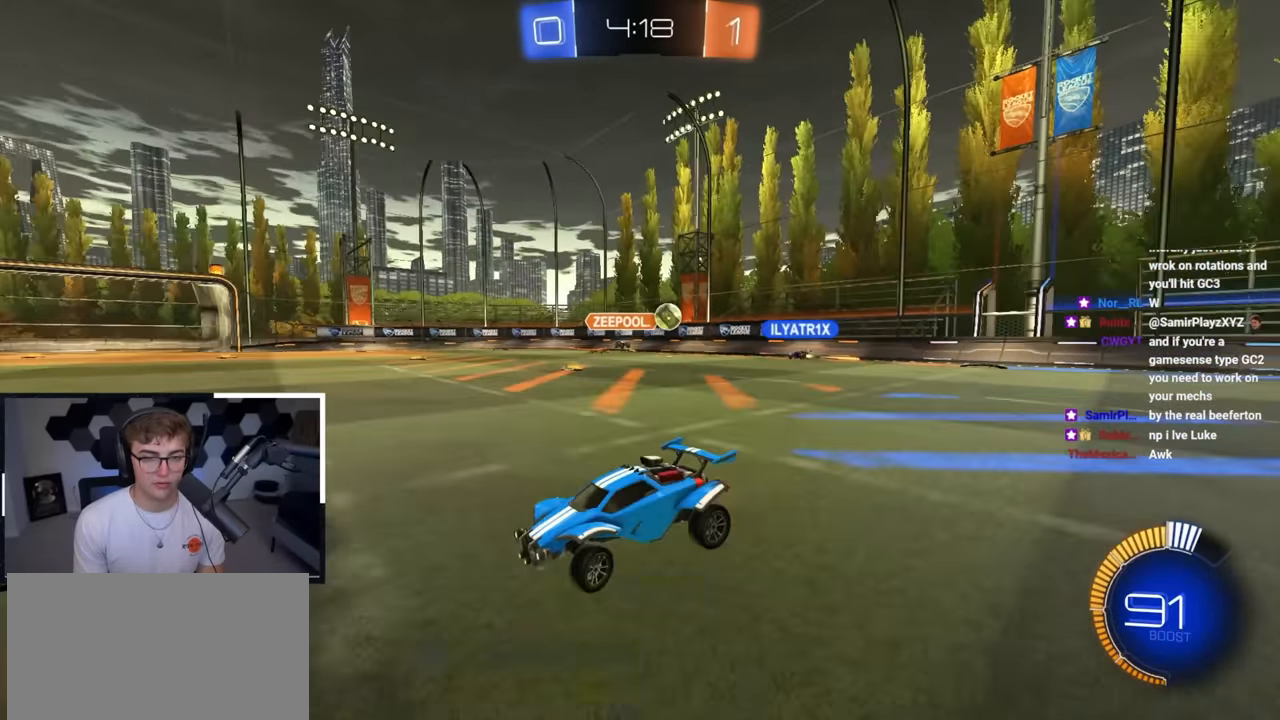
{"buttons": [], "left_stick": "up-left", "right_stick": "center", "events": []}
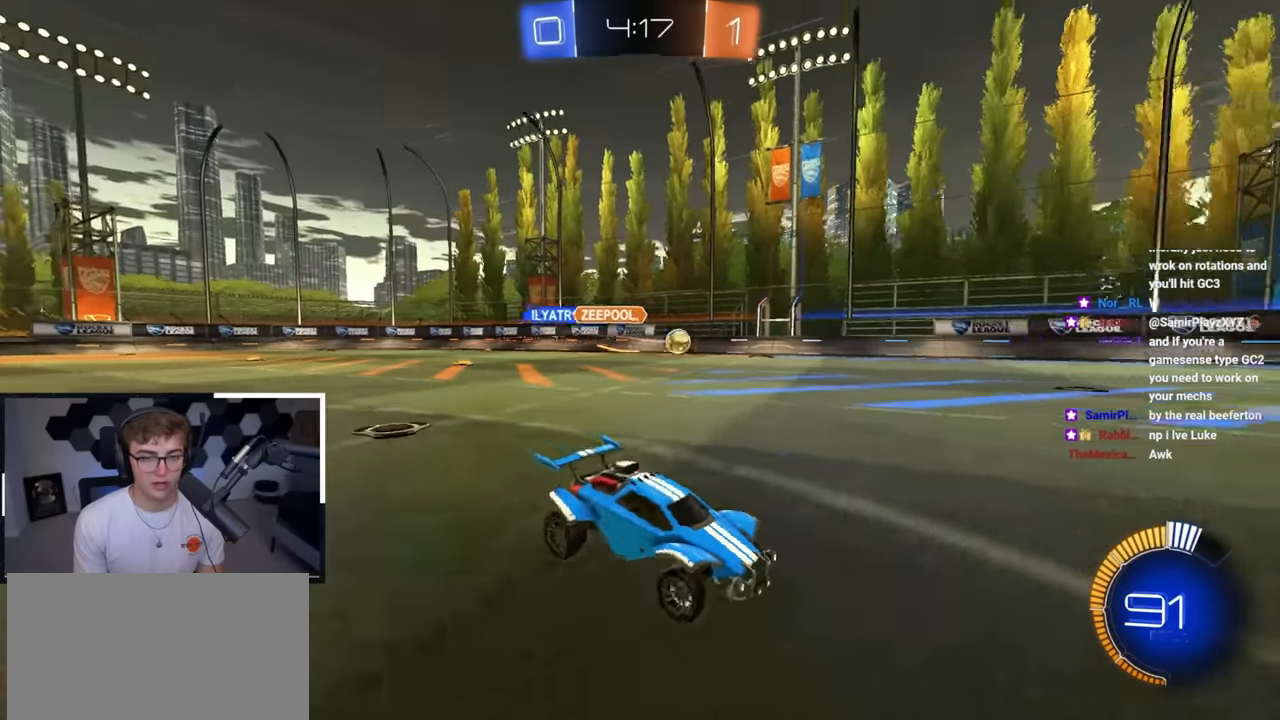
{"buttons": ["SQUARE", "TRIANGLE", "L2", "R1"], "left_stick": "down-left", "right_stick": "center", "events": [[67, "L2", "down"], [133, "left_stick", "up"], [217, "CROSS", "down"], [233, "R1", "down"], [267, "left_stick", "up-left"], [283, "CROSS", "up"], [333, "CROSS", "down"], [367, "SQUARE", "down"], [383, "TRIANGLE", "down"], [383, "left_stick", "down-left"], [450, "CROSS", "up"]]}
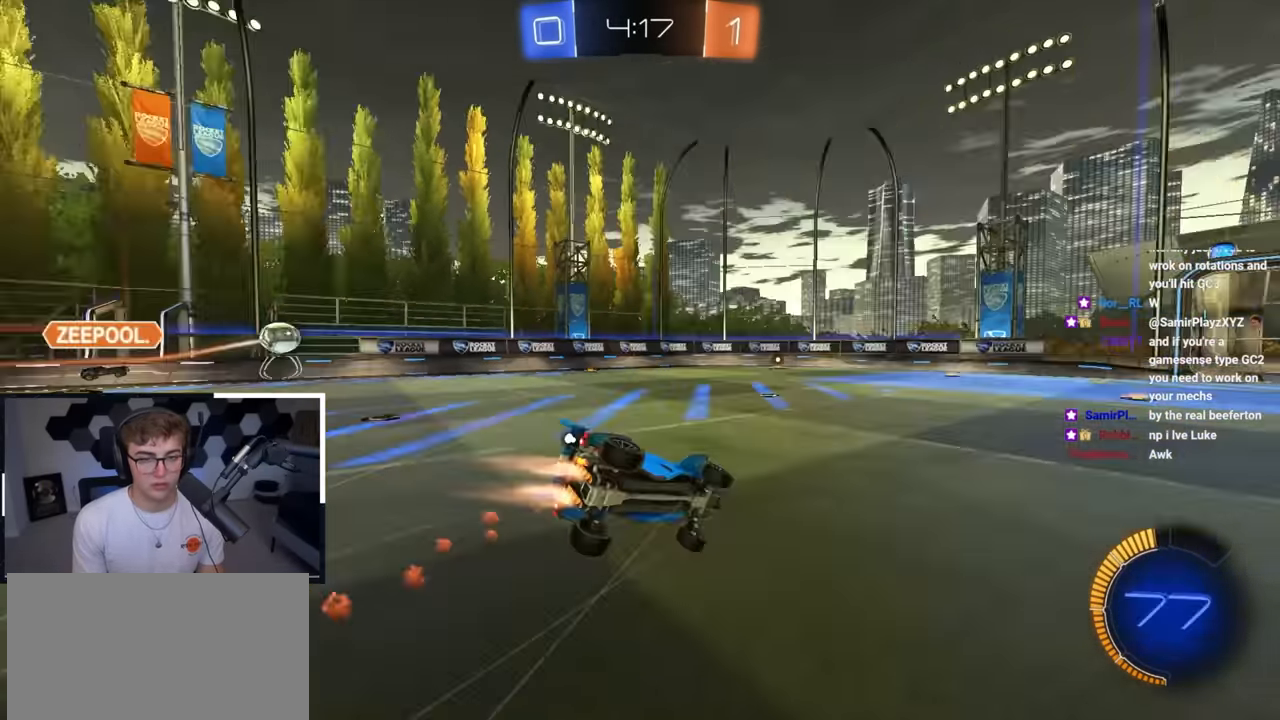
{"buttons": ["R1"], "left_stick": "down-left", "right_stick": "center", "events": [[50, "SQUARE", "up"], [50, "TRIANGLE", "up"], [183, "SQUARE", "down"], [200, "CROSS", "down"], [200, "TRIANGLE", "down"], [250, "L2", "up"], [467, "CROSS", "up"], [500, "SQUARE", "up"], [500, "TRIANGLE", "up"]]}
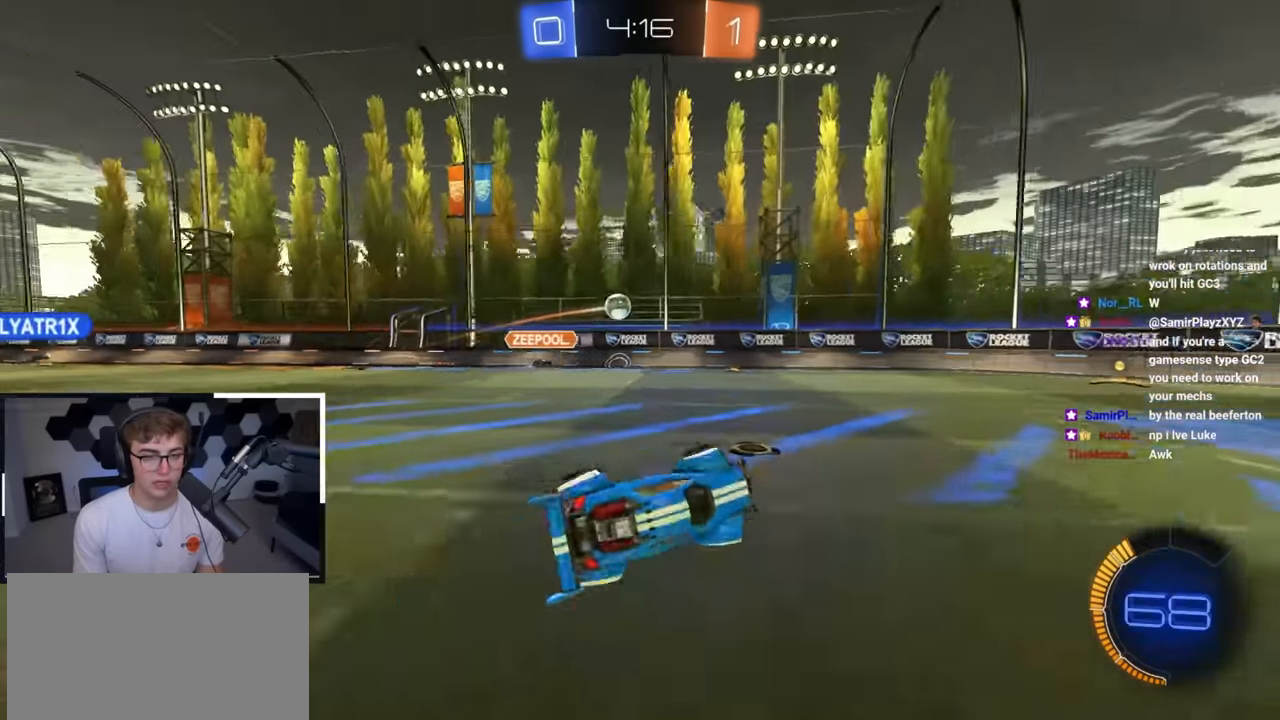
{"buttons": ["L2"], "left_stick": "up-left", "right_stick": "center", "events": [[33, "R1", "up"], [67, "left_stick", "center"], [317, "left_stick", "up-left"], [417, "L2", "down"]]}
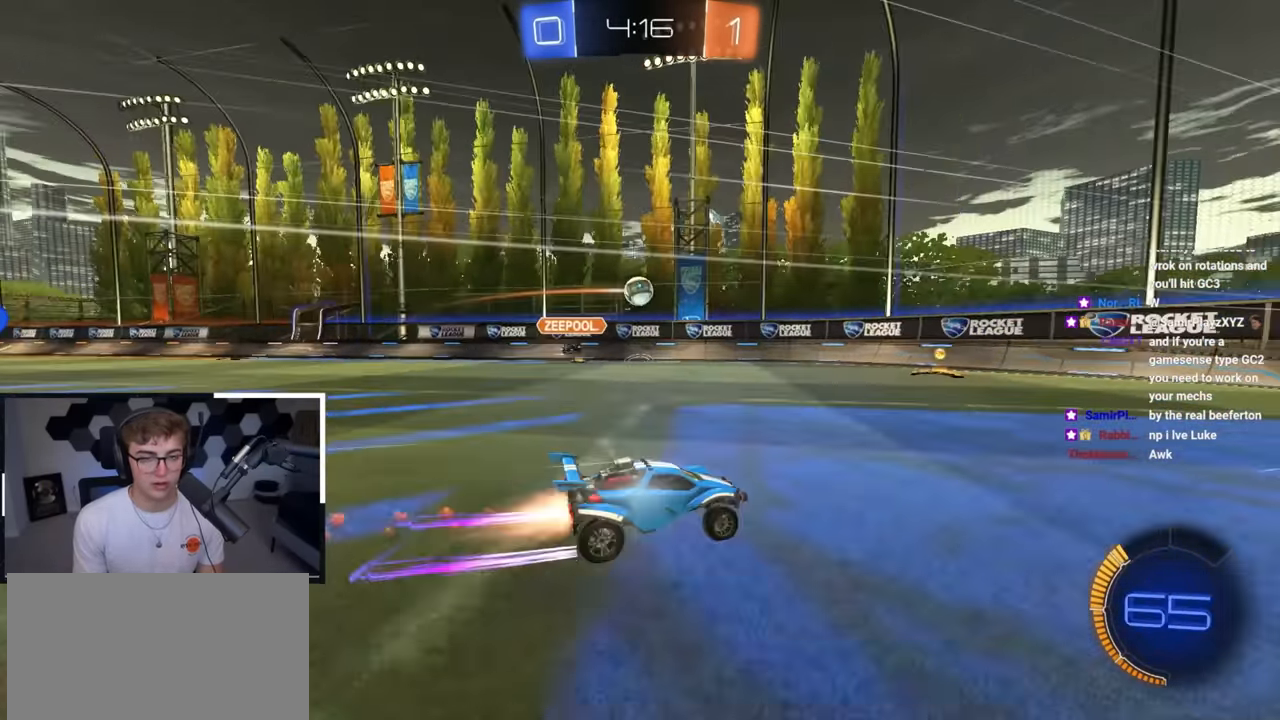
{"buttons": [], "left_stick": "up-right", "right_stick": "center", "events": [[117, "L2", "up"], [267, "left_stick", "up-right"], [333, "R1", "down"], [433, "R1", "up"]]}
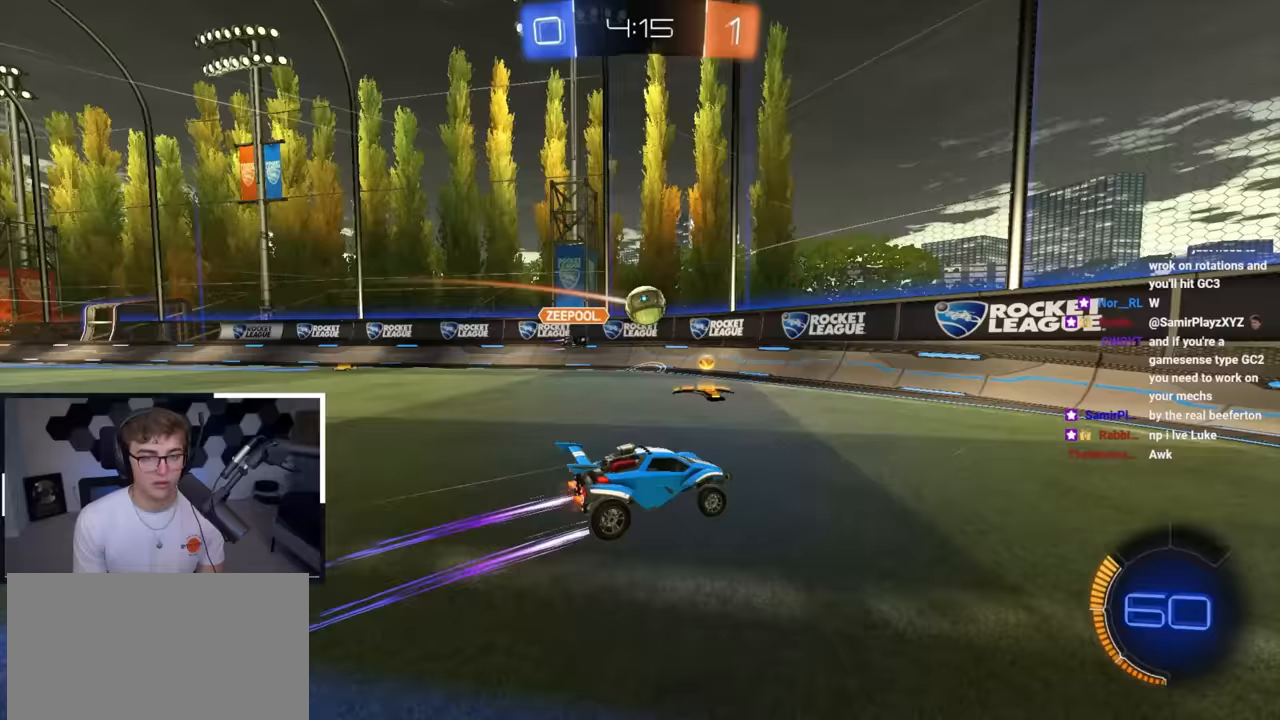
{"buttons": ["R1"], "left_stick": "right", "right_stick": "center", "events": [[400, "left_stick", "right"], [483, "R1", "down"]]}
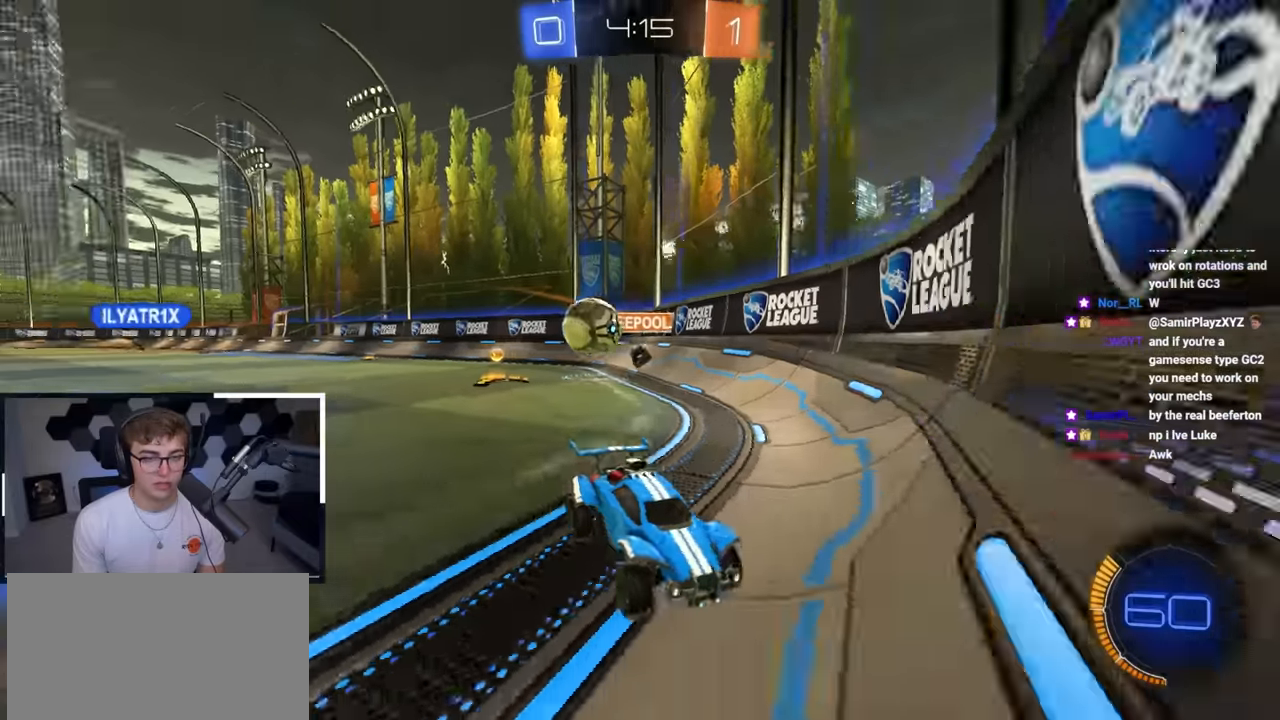
{"buttons": [], "left_stick": "up-right", "right_stick": "center", "events": [[100, "R1", "up"], [167, "left_stick", "up-right"]]}
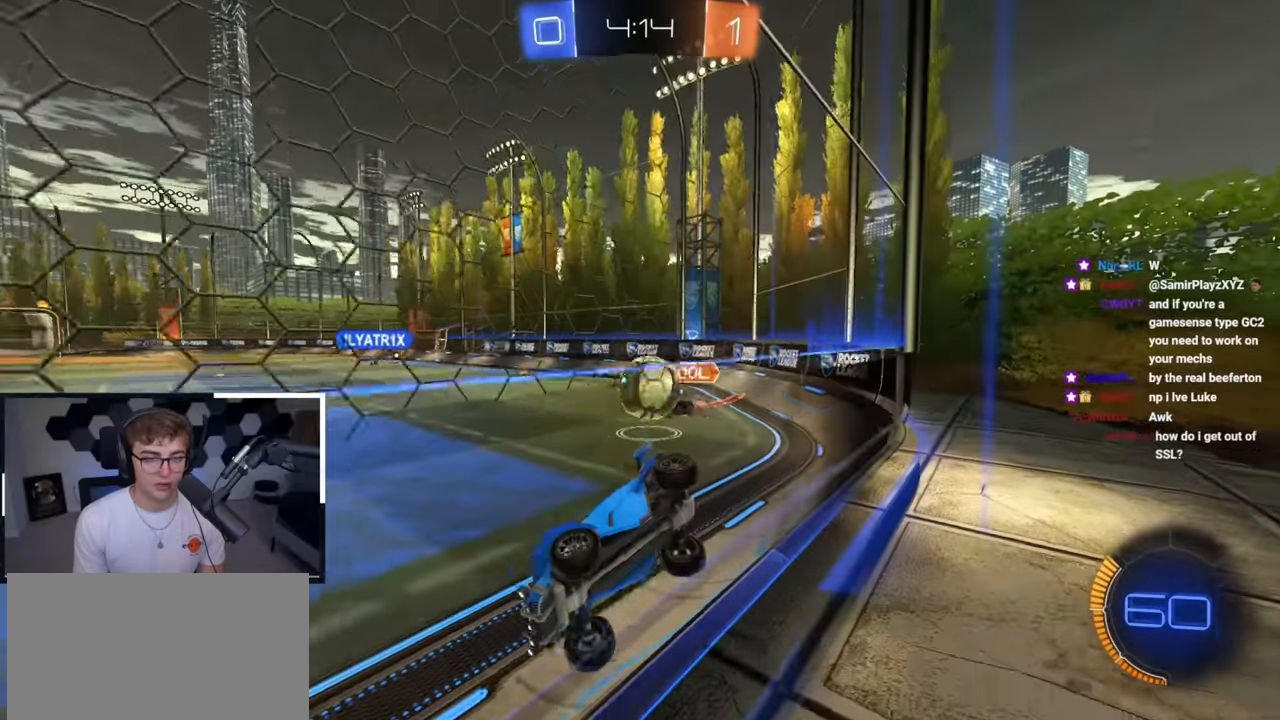
{"buttons": ["CROSS"], "left_stick": "down-left", "right_stick": "center", "events": [[300, "left_stick", "up-left"], [383, "CROSS", "down"], [467, "left_stick", "down-left"]]}
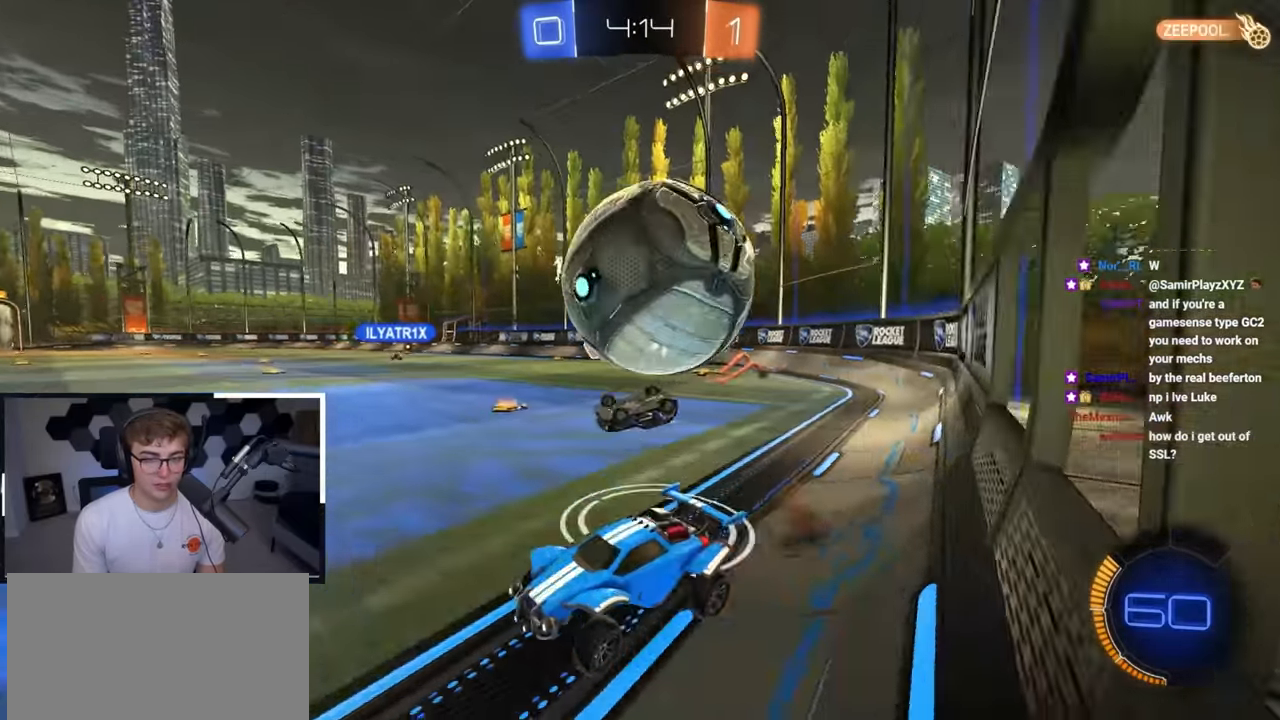
{"buttons": [], "left_stick": "down-left", "right_stick": "center", "events": [[17, "left_stick", "down"], [50, "CROSS", "up"], [100, "CROSS", "down"], [150, "left_stick", "down-left"], [300, "CROSS", "up"]]}
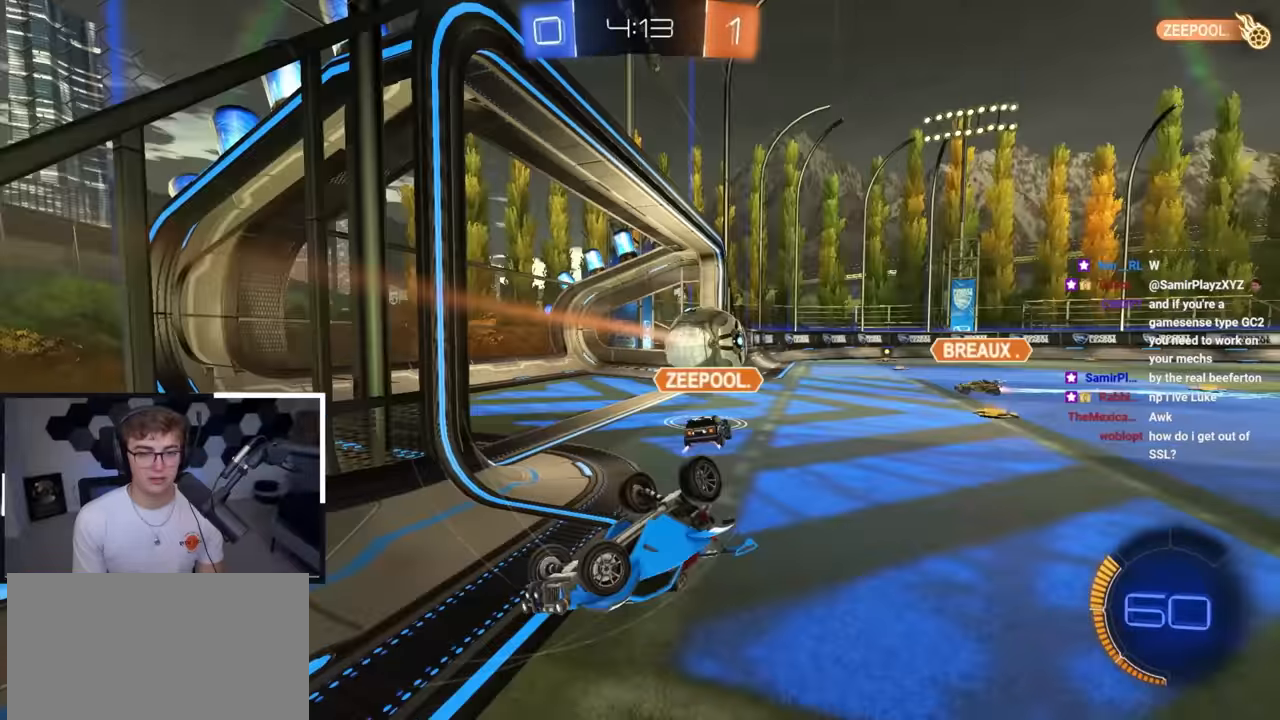
{"buttons": [], "left_stick": "right", "right_stick": "center", "events": [[117, "SQUARE", "down"], [333, "SQUARE", "up"], [350, "left_stick", "down"], [483, "left_stick", "right"]]}
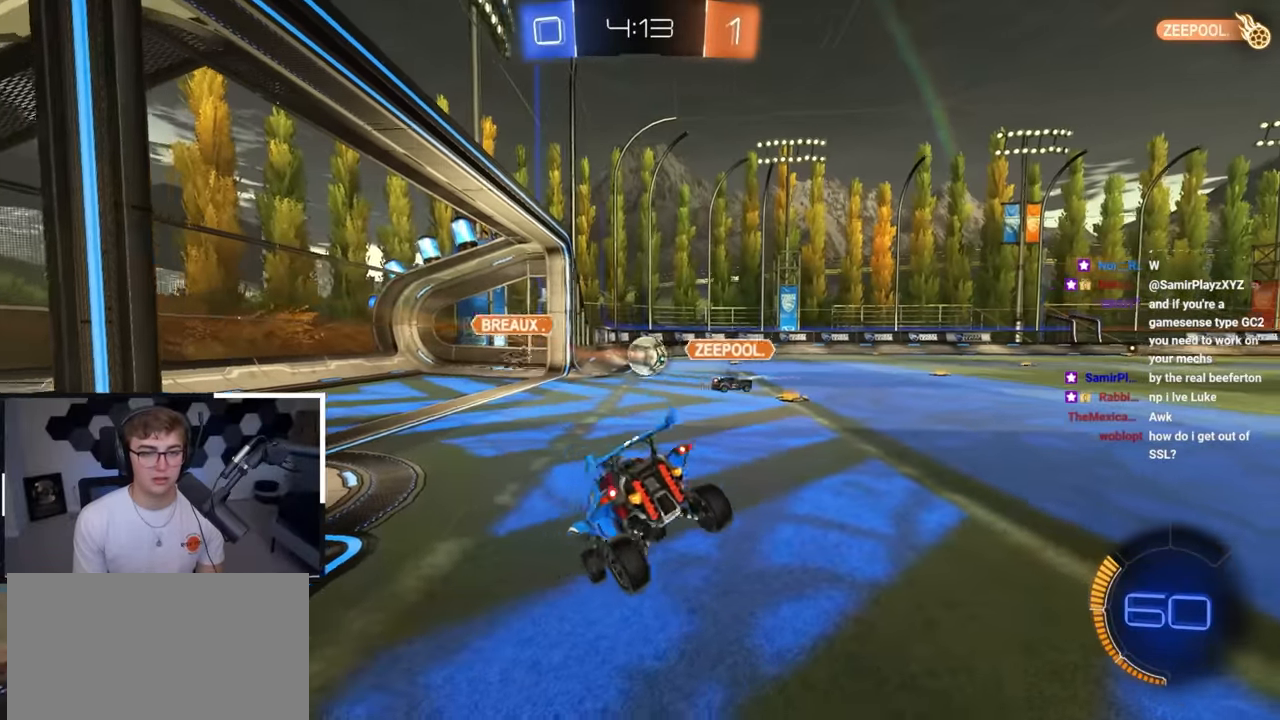
{"buttons": [], "left_stick": "up-right", "right_stick": "center", "events": [[17, "left_stick", "up-right"], [217, "L2", "down"], [483, "L2", "up"]]}
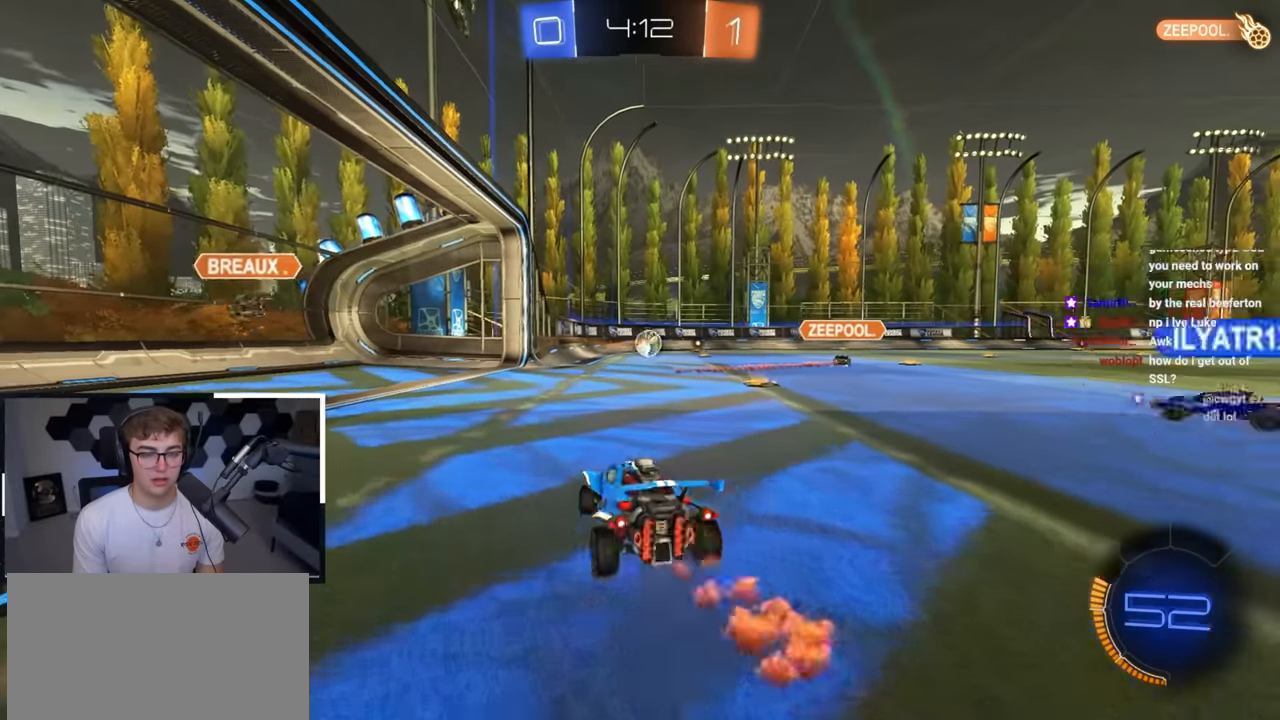
{"buttons": [], "left_stick": "up", "right_stick": "center", "events": [[83, "L2", "down"], [267, "left_stick", "up"], [400, "L2", "up"]]}
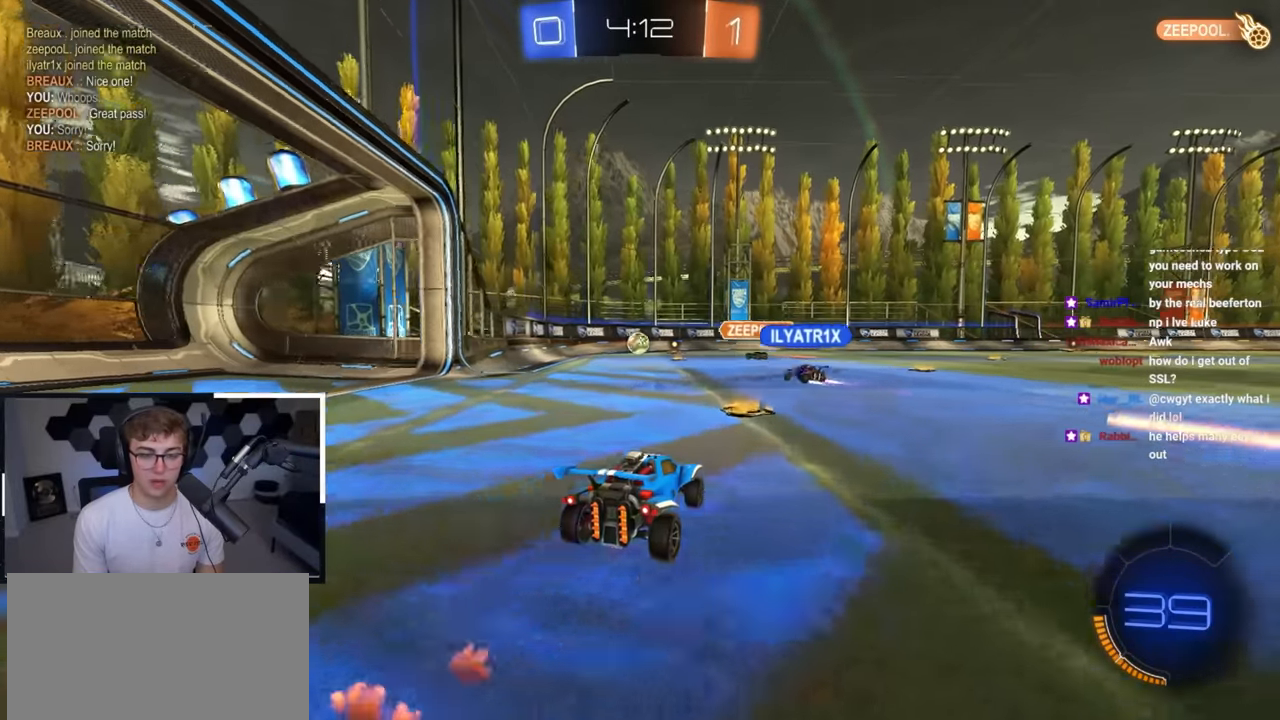
{"buttons": [], "left_stick": "up", "right_stick": "center", "events": [[167, "left_stick", "up-right"], [417, "left_stick", "up"]]}
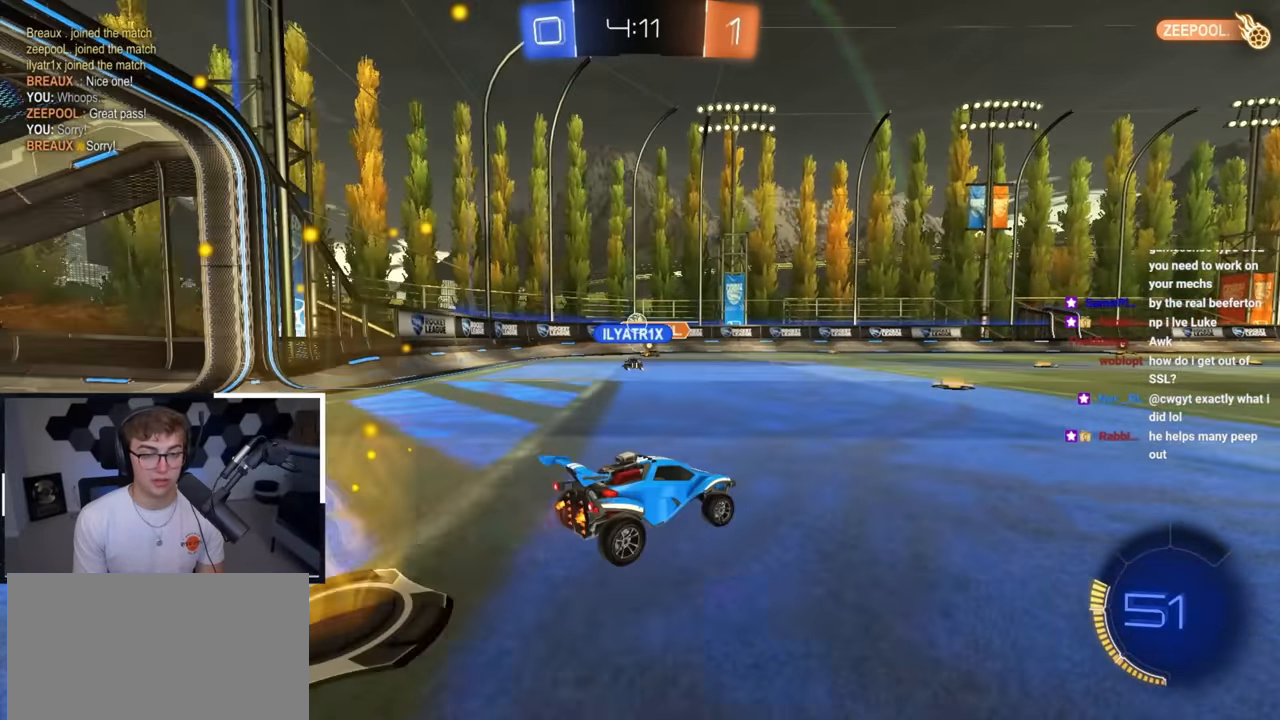
{"buttons": [], "left_stick": "center", "right_stick": "center", "events": [[250, "left_stick", "up-left"], [433, "left_stick", "center"]]}
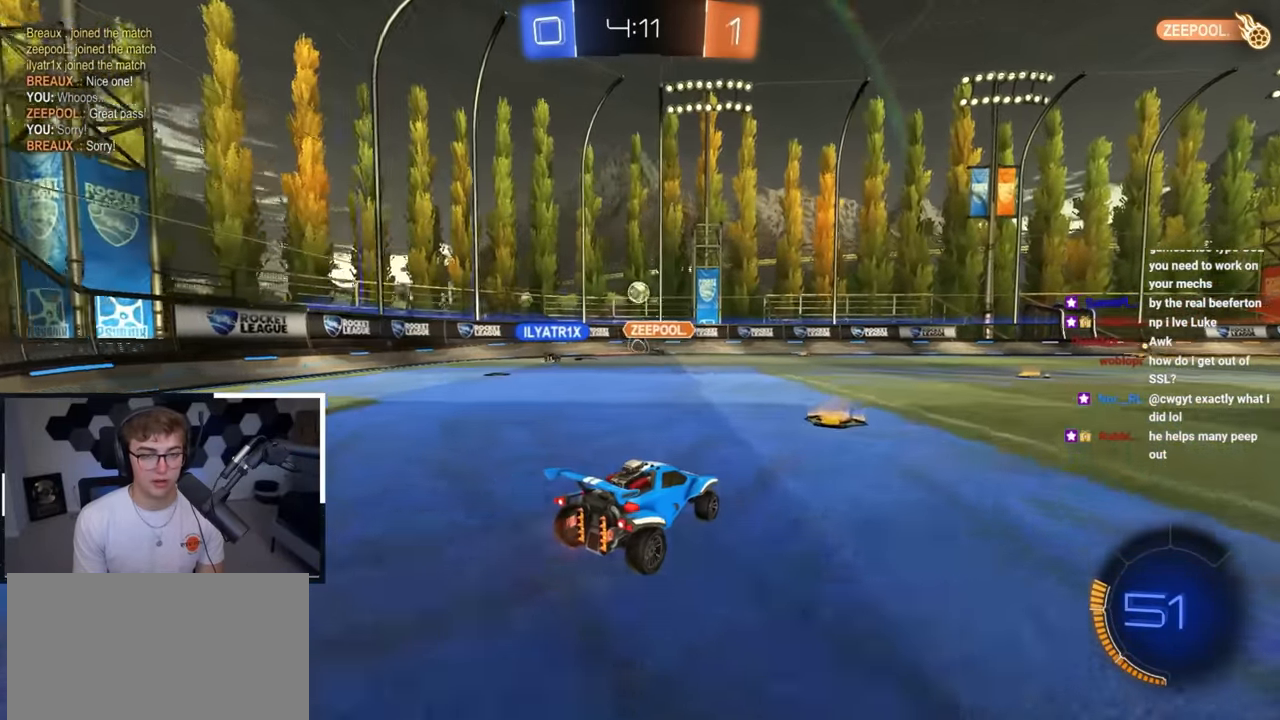
{"buttons": [], "left_stick": "up-left", "right_stick": "center", "events": [[133, "left_stick", "left"], [183, "R1", "down"], [283, "R1", "up"], [300, "left_stick", "up-left"]]}
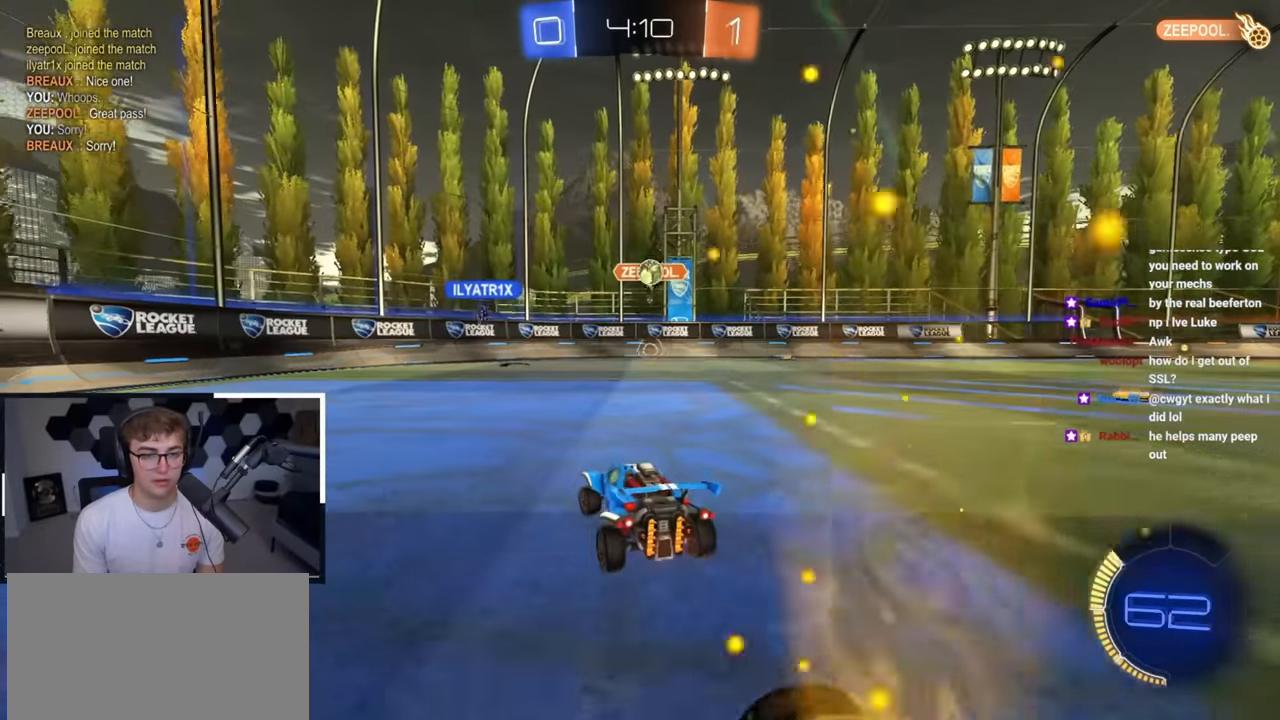
{"buttons": [], "left_stick": "up-left", "right_stick": "center", "events": [[50, "left_stick", "up"], [267, "left_stick", "up-left"]]}
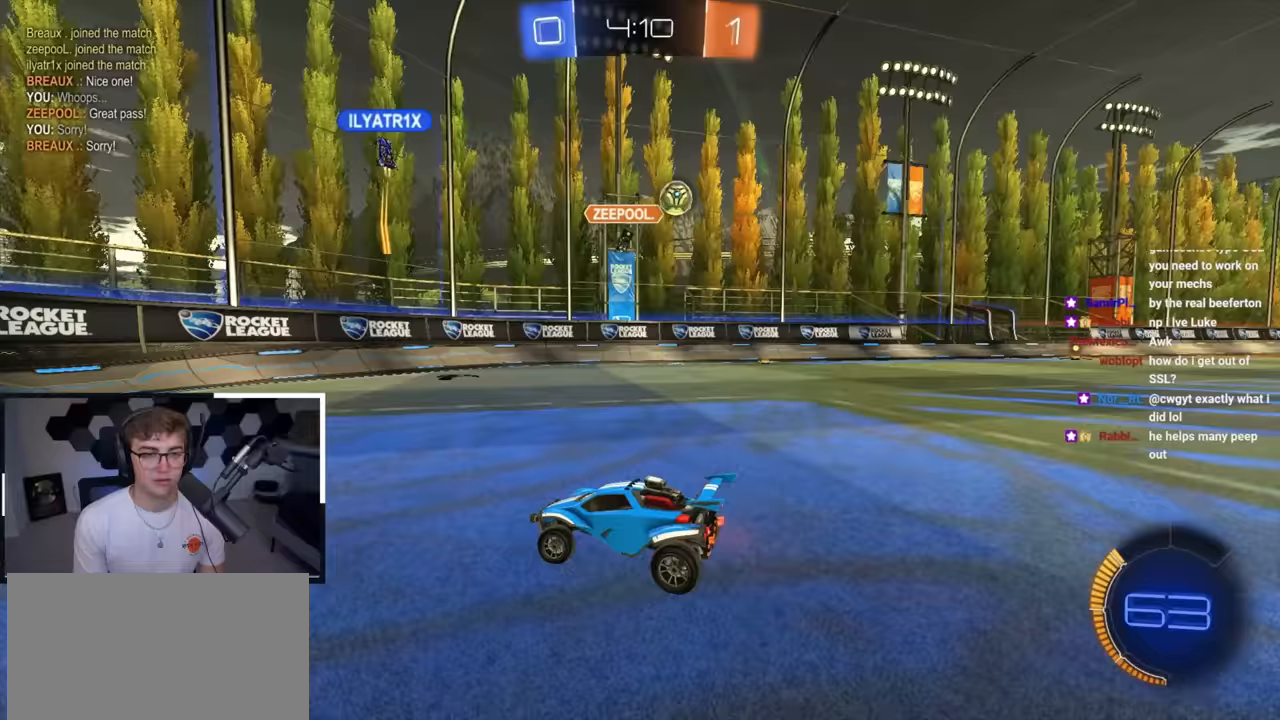
{"buttons": ["R1"], "left_stick": "up-left", "right_stick": "center", "events": [[50, "R1", "down"], [200, "R1", "up"], [467, "R1", "down"]]}
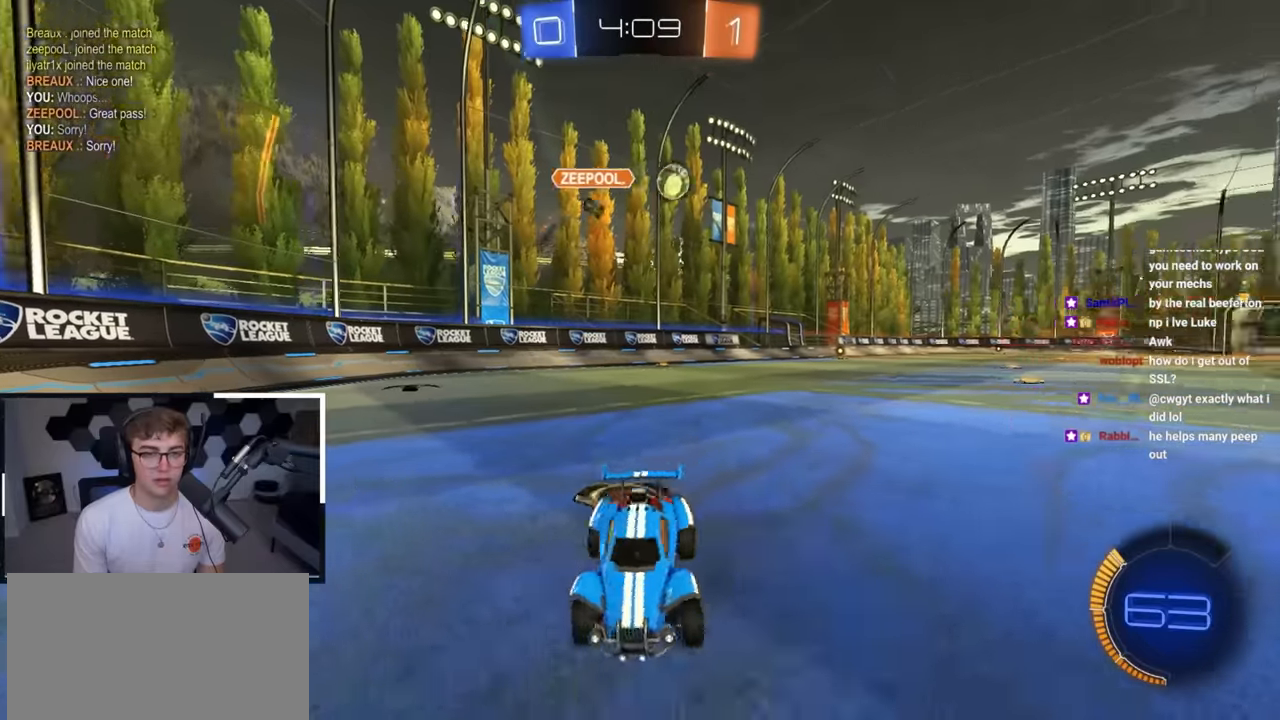
{"buttons": ["L2"], "left_stick": "up-left", "right_stick": "center", "events": [[50, "R1", "up"], [317, "L2", "down"]]}
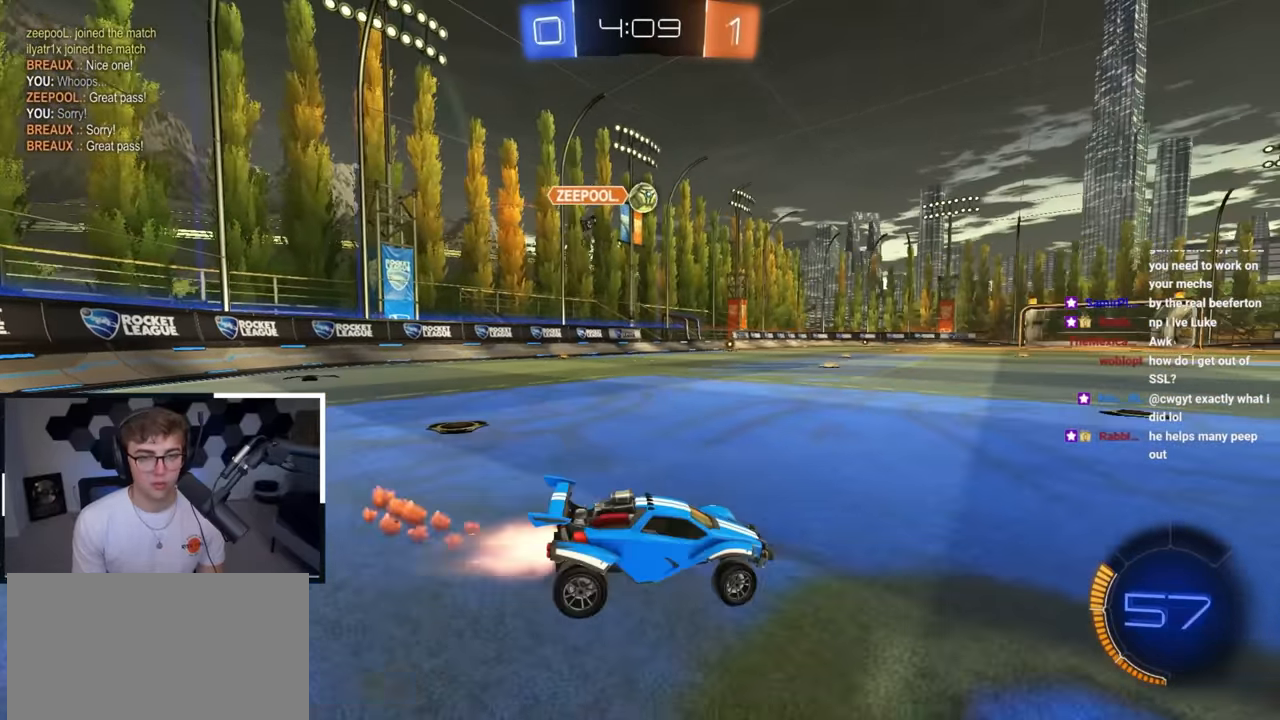
{"buttons": ["L2"], "left_stick": "center", "right_stick": "center", "events": [[400, "left_stick", "center"]]}
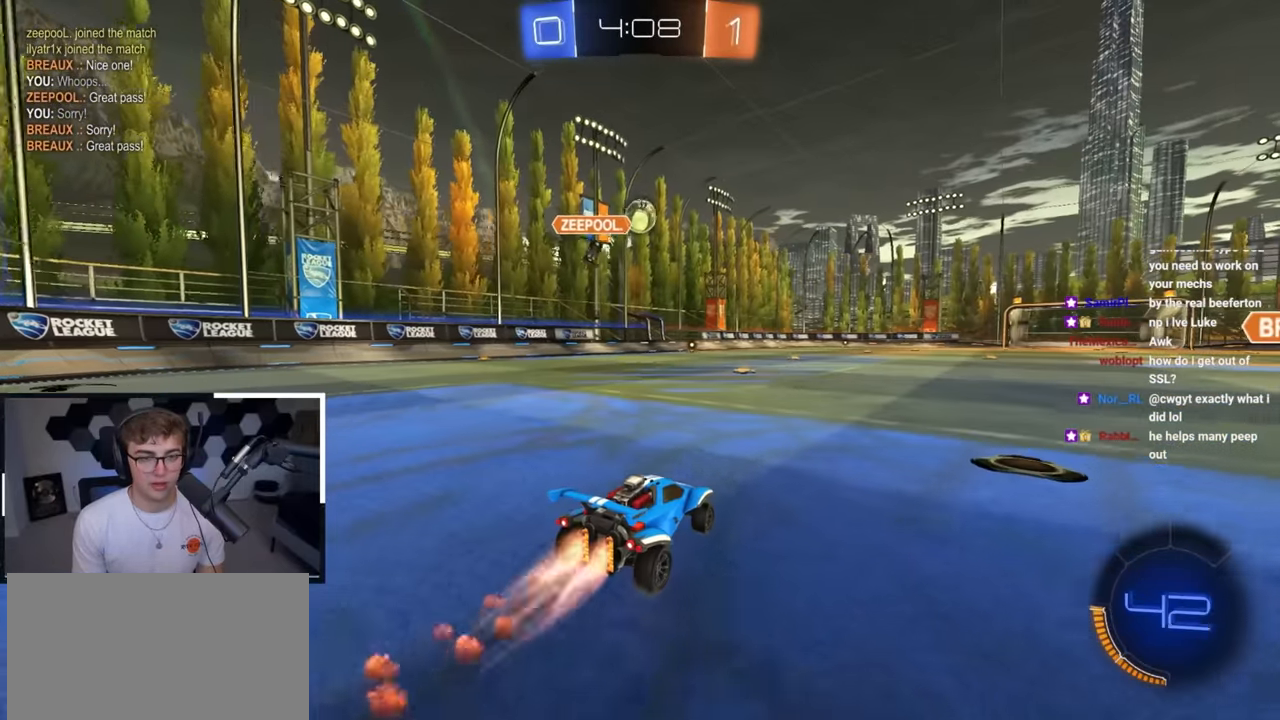
{"buttons": [], "left_stick": "up-left", "right_stick": "center", "events": [[233, "L2", "up"], [233, "left_stick", "up"], [467, "left_stick", "up-left"]]}
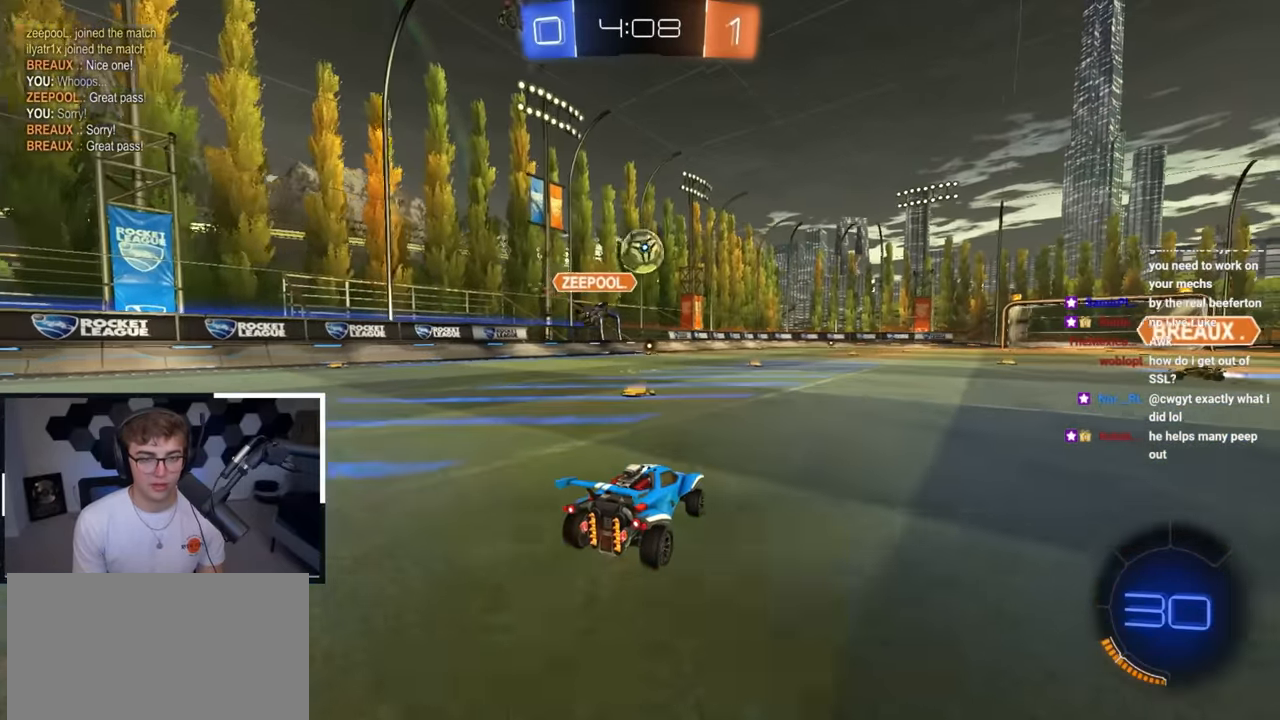
{"buttons": [], "left_stick": "up-right", "right_stick": "center", "events": [[117, "R1", "down"], [217, "R1", "up"], [467, "left_stick", "up-right"]]}
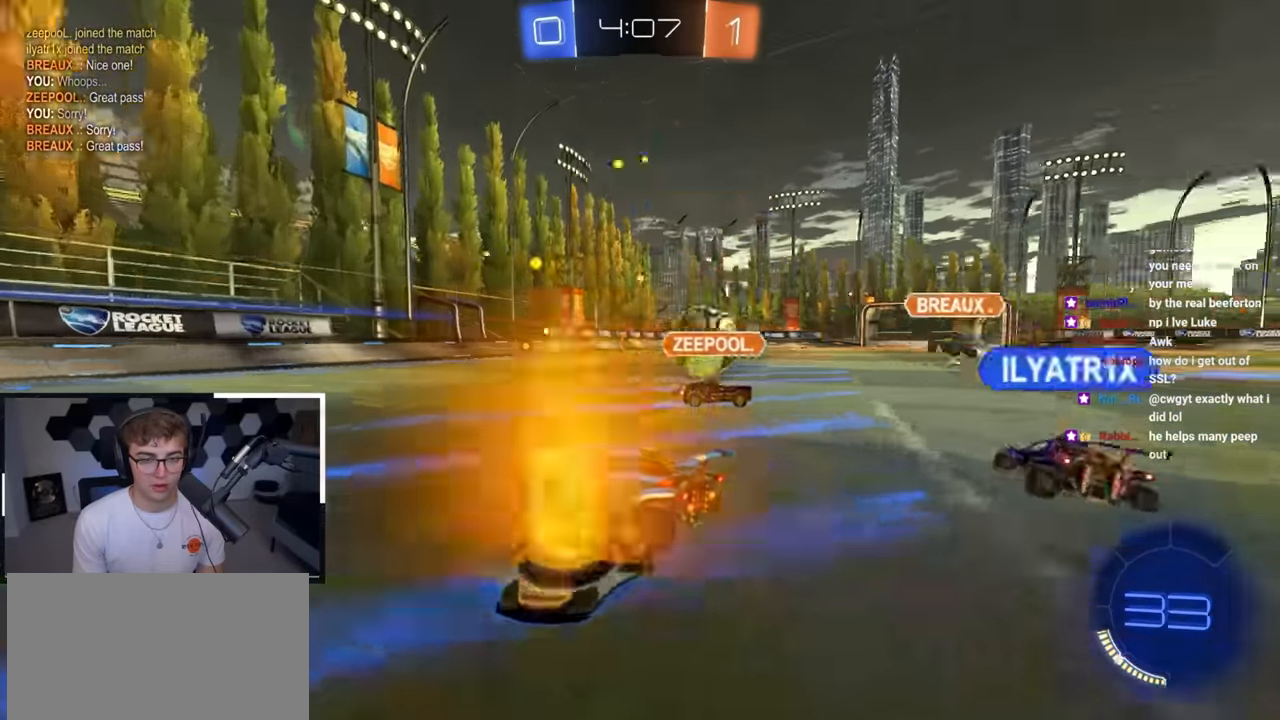
{"buttons": [], "left_stick": "up-left", "right_stick": "center", "events": [[150, "left_stick", "up-left"], [267, "R1", "down"], [400, "R1", "up"]]}
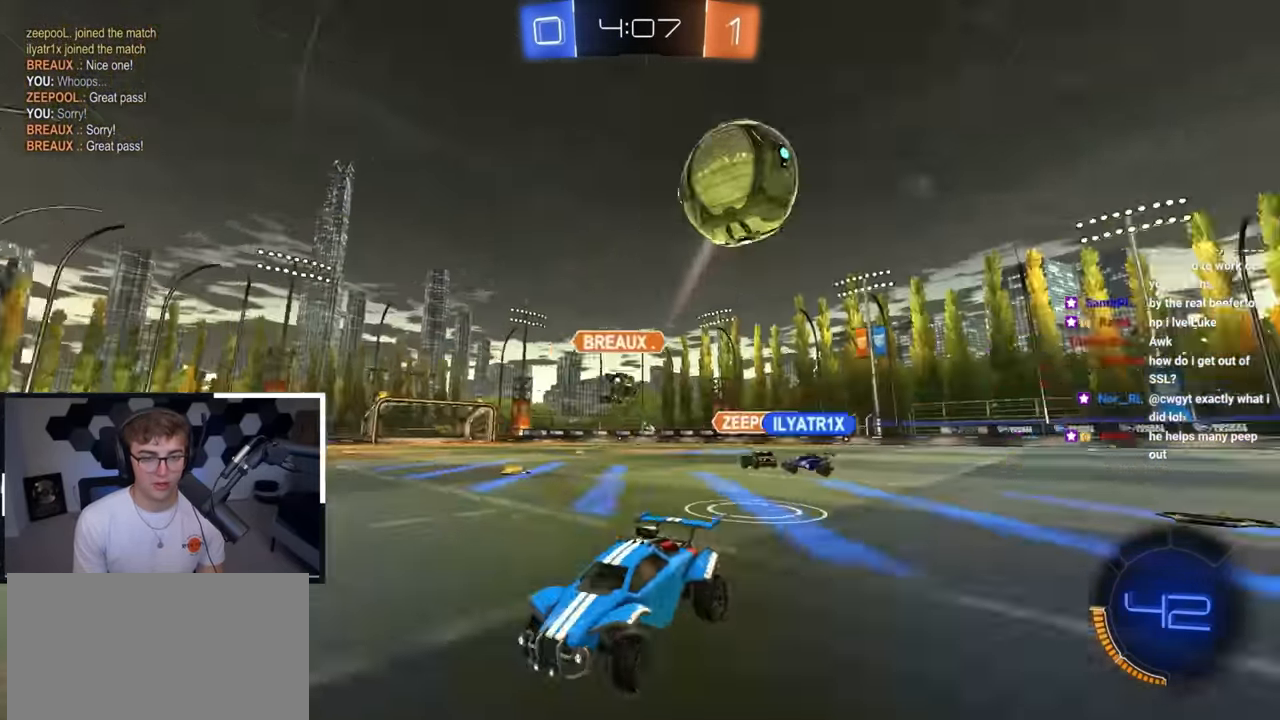
{"buttons": [], "left_stick": "up-left", "right_stick": "center", "events": []}
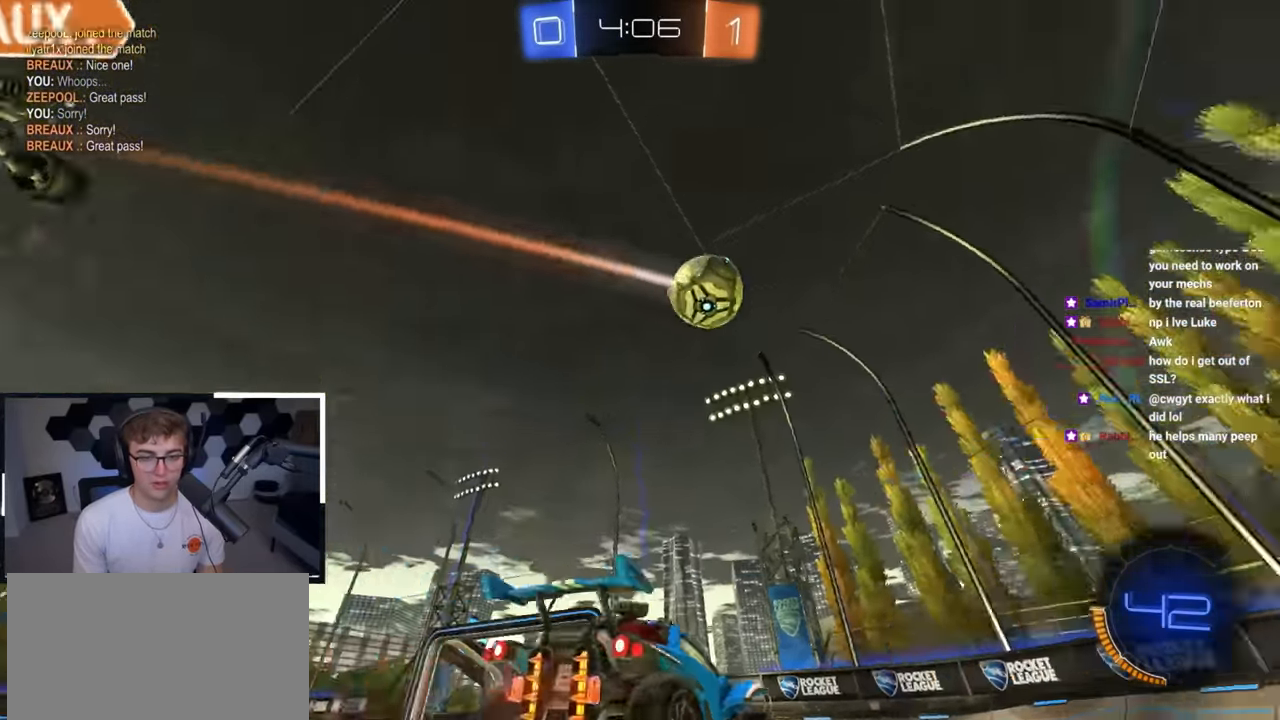
{"buttons": [], "left_stick": "up", "right_stick": "center", "events": [[33, "left_stick", "down-left"], [117, "left_stick", "center"], [467, "left_stick", "up"]]}
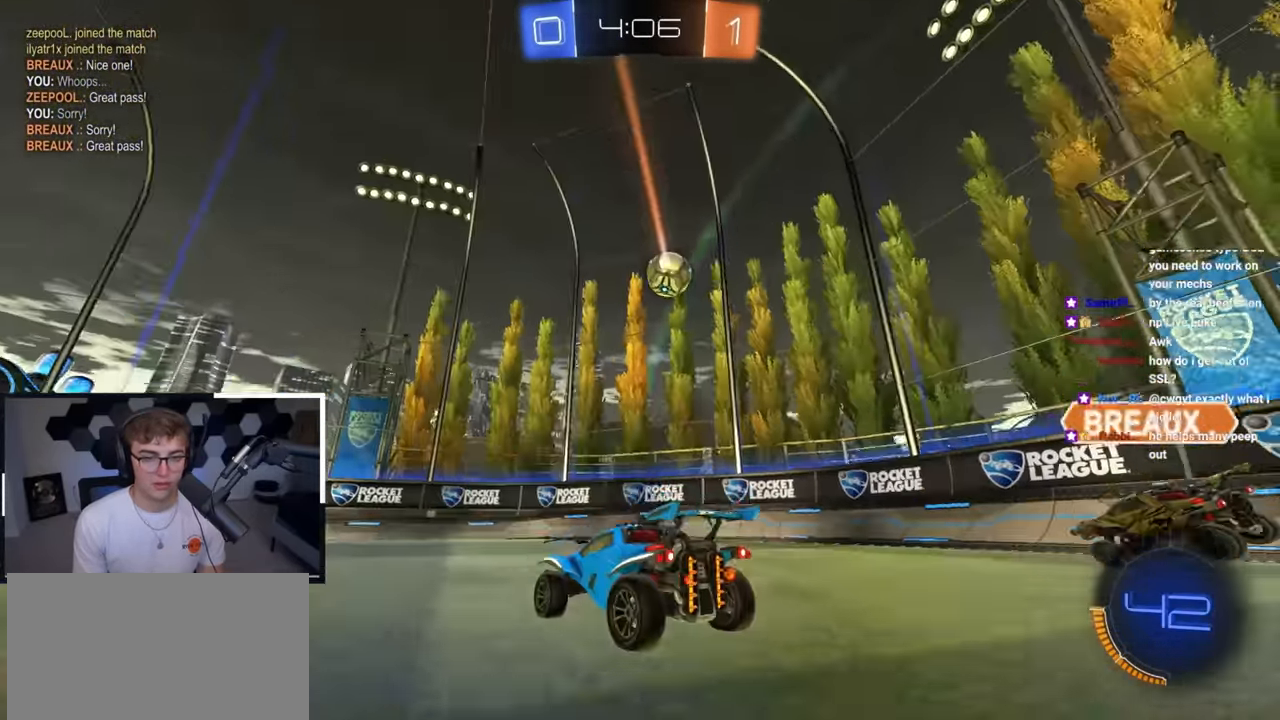
{"buttons": [], "left_stick": "center", "right_stick": "center", "events": [[67, "left_stick", "up-left"], [200, "left_stick", "up"], [317, "left_stick", "center"]]}
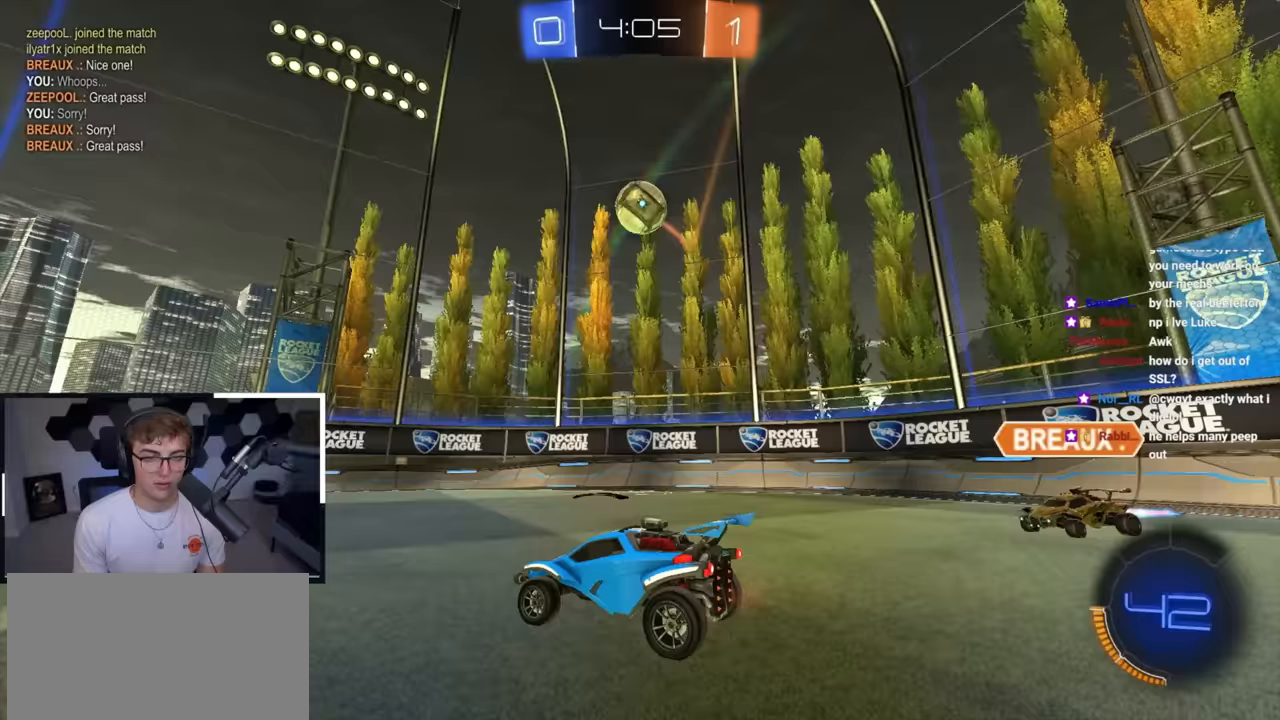
{"buttons": ["L2"], "left_stick": "left", "right_stick": "center", "events": [[17, "CROSS", "down"], [33, "left_stick", "down-left"], [233, "CROSS", "up"], [233, "left_stick", "center"], [250, "CROSS", "down"], [333, "L2", "down"], [400, "left_stick", "left"], [450, "CROSS", "up"]]}
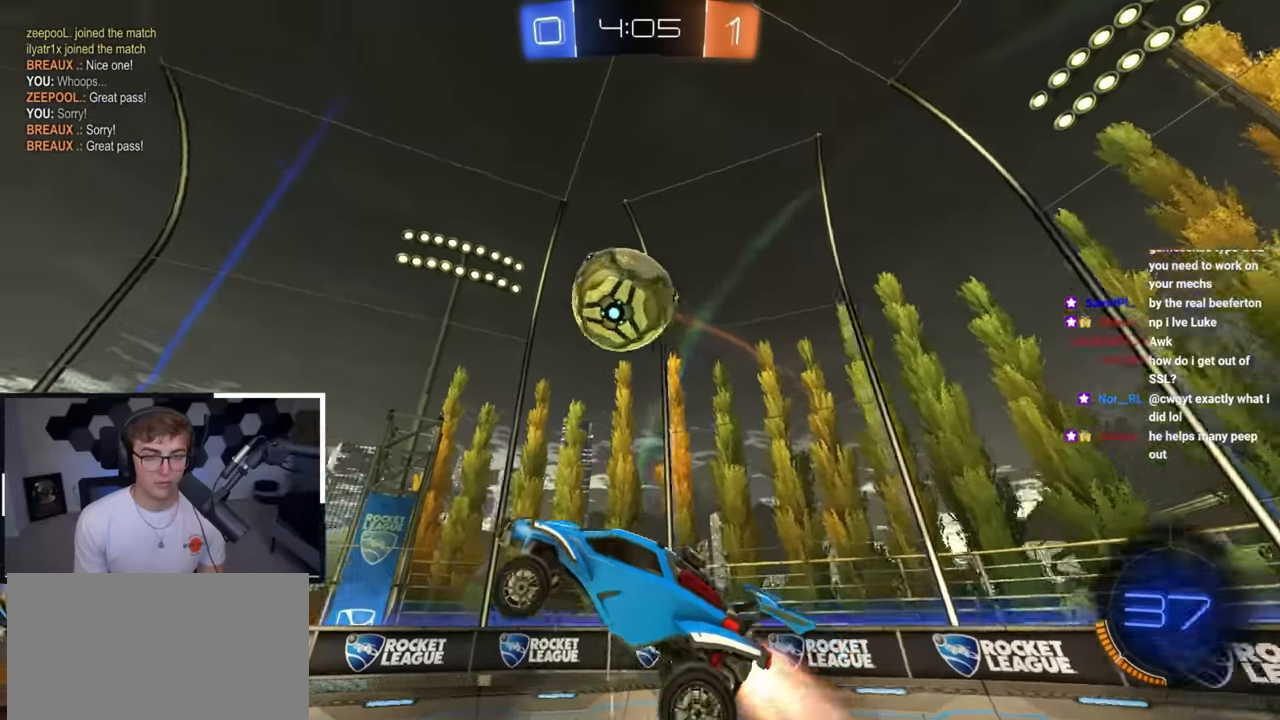
{"buttons": ["SQUARE"], "left_stick": "down", "right_stick": "center", "events": [[17, "SQUARE", "down"], [33, "left_stick", "up-left"], [150, "SQUARE", "up"], [150, "left_stick", "up-right"], [300, "left_stick", "center"], [350, "L2", "up"], [417, "SQUARE", "down"], [450, "left_stick", "down"]]}
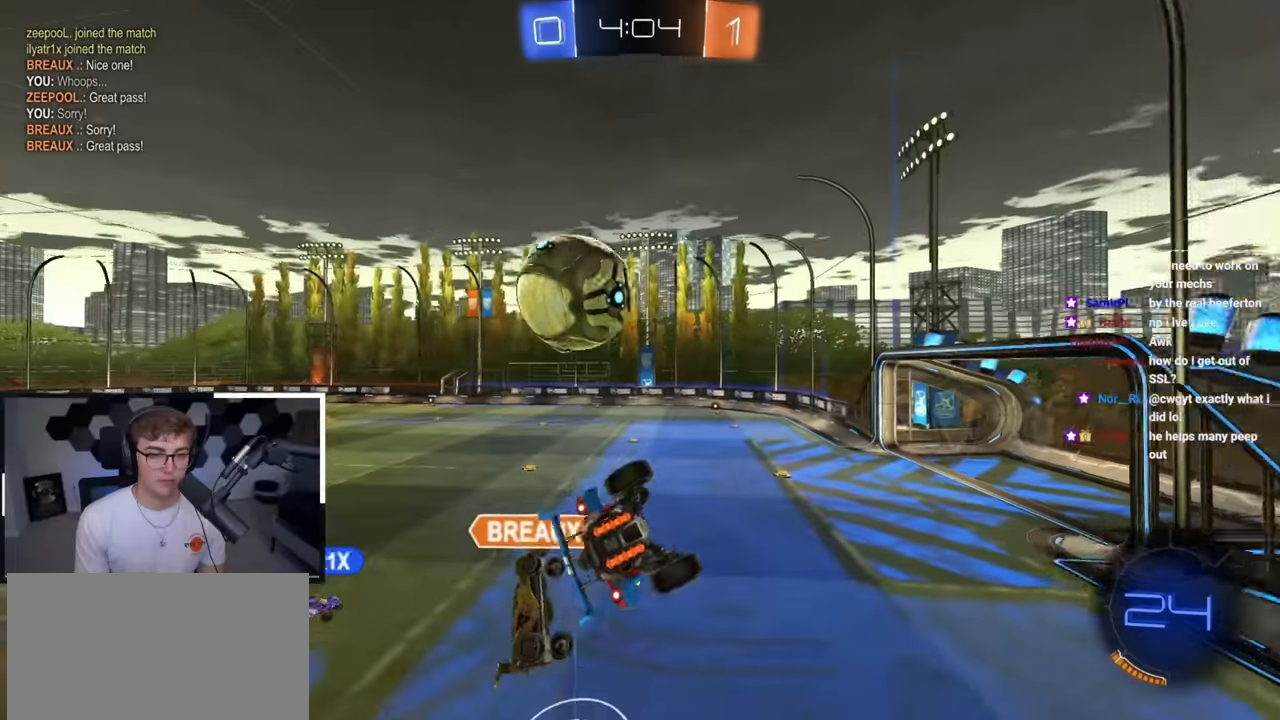
{"buttons": ["SQUARE", "L2"], "left_stick": "center", "right_stick": "center", "events": [[117, "left_stick", "right"], [133, "L2", "down"], [200, "left_stick", "up"], [250, "left_stick", "center"], [267, "TRIANGLE", "down"], [350, "left_stick", "up-left"], [417, "TRIANGLE", "up"], [483, "left_stick", "center"]]}
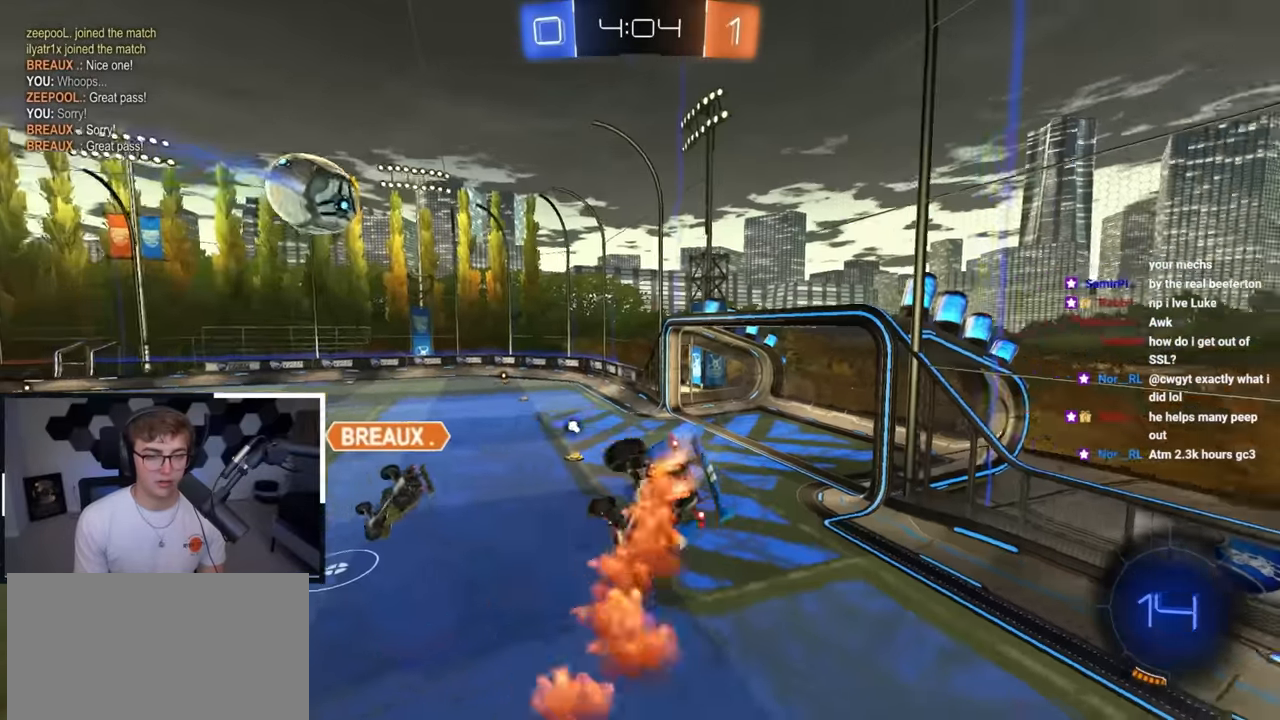
{"buttons": [], "left_stick": "center", "right_stick": "center", "events": [[67, "SQUARE", "up"], [133, "L2", "up"], [183, "TRIANGLE", "down"], [233, "left_stick", "down"], [283, "SQUARE", "down"], [317, "TRIANGLE", "up"], [367, "SQUARE", "up"], [467, "left_stick", "center"]]}